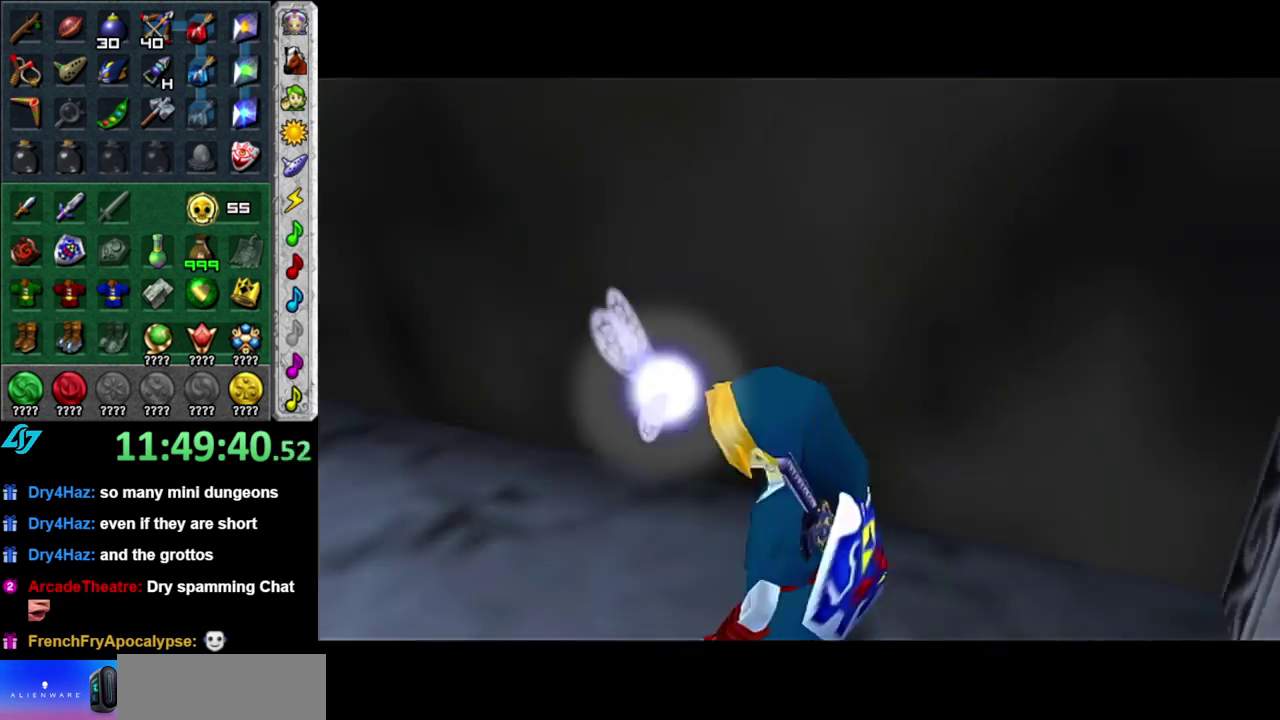
Gameplay with a controller (Nintendo layout); each line is a JSON object with the inputs held at the frame after it. "events" lists button and stick changes between this image and that frame as [ms after this image, input, new state], when the widget could be followed in between. This overlay highlights the sticks when they move; stick clicks (L3 R3) are not distinguishable. Not read: L3 R2 R3 Y other_buttons.
{"buttons": [], "left_stick": "up", "right_stick": "center", "events": []}
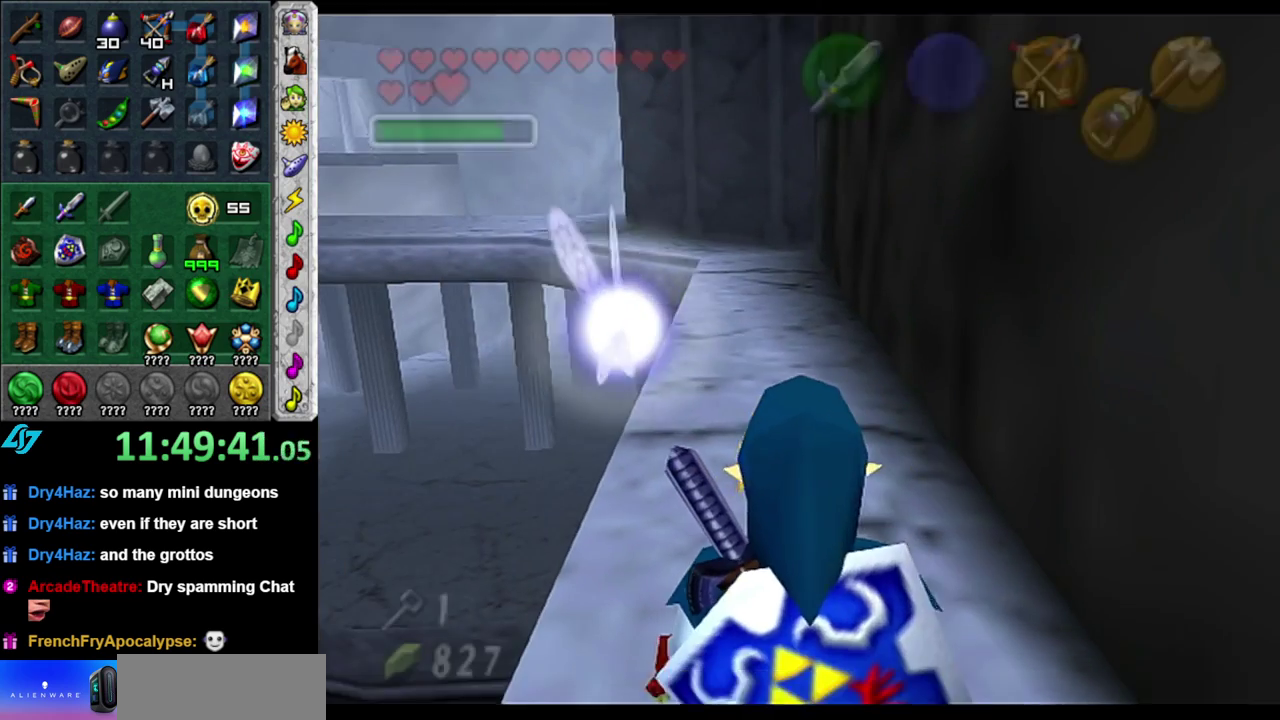
{"buttons": ["A"], "left_stick": "up", "right_stick": "center", "events": [[233, "A", "down"], [367, "A", "up"], [433, "A", "down"]]}
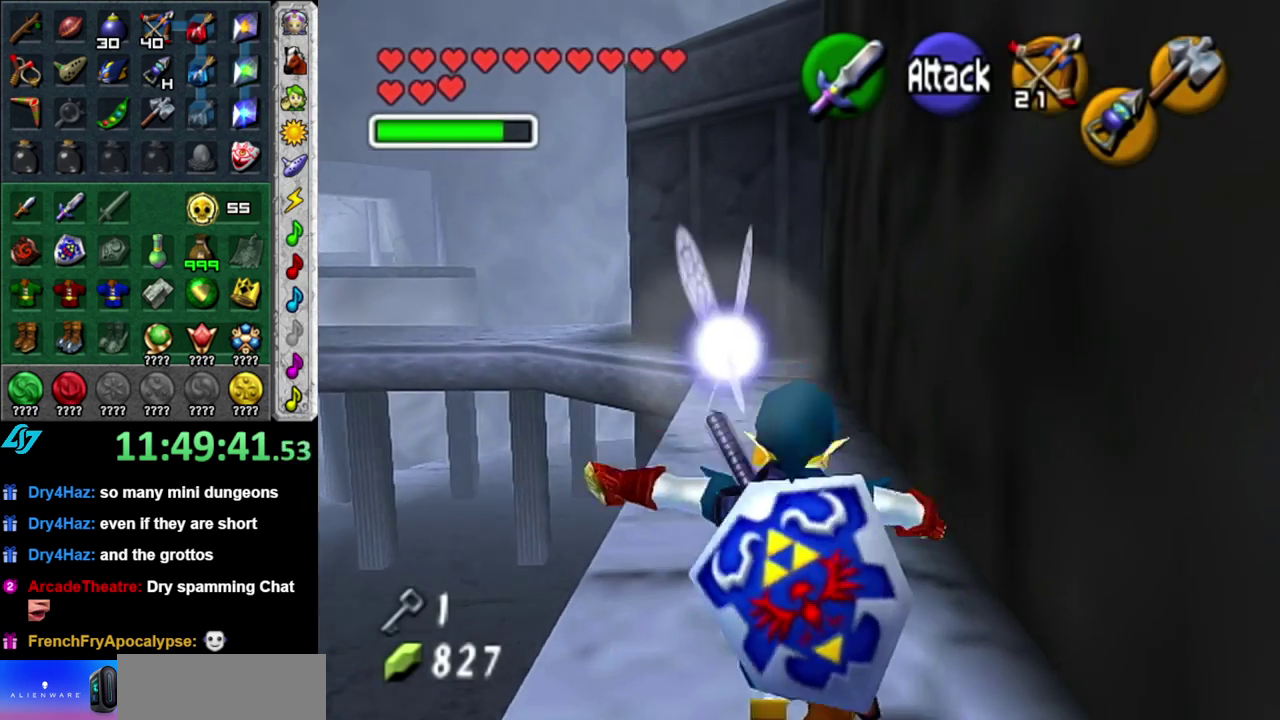
{"buttons": [], "left_stick": "up", "right_stick": "center", "events": [[83, "A", "up"]]}
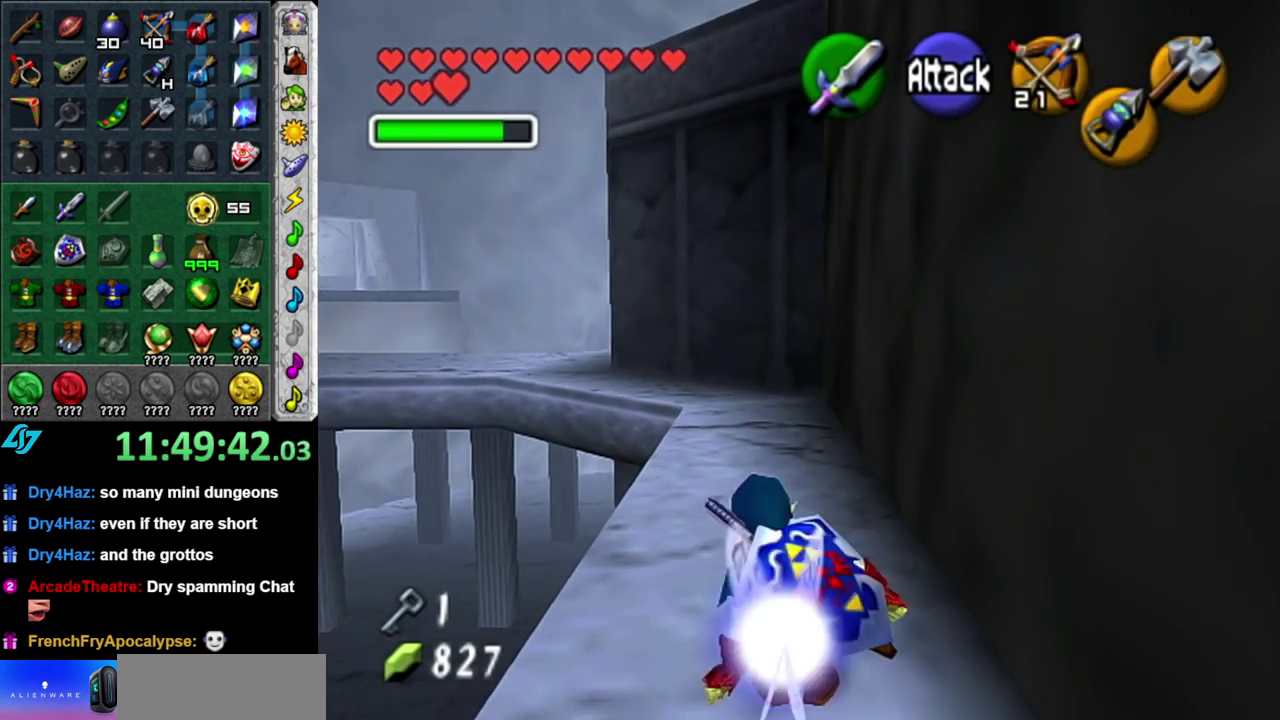
{"buttons": [], "left_stick": "up", "right_stick": "center", "events": [[17, "A", "down"], [233, "A", "up"]]}
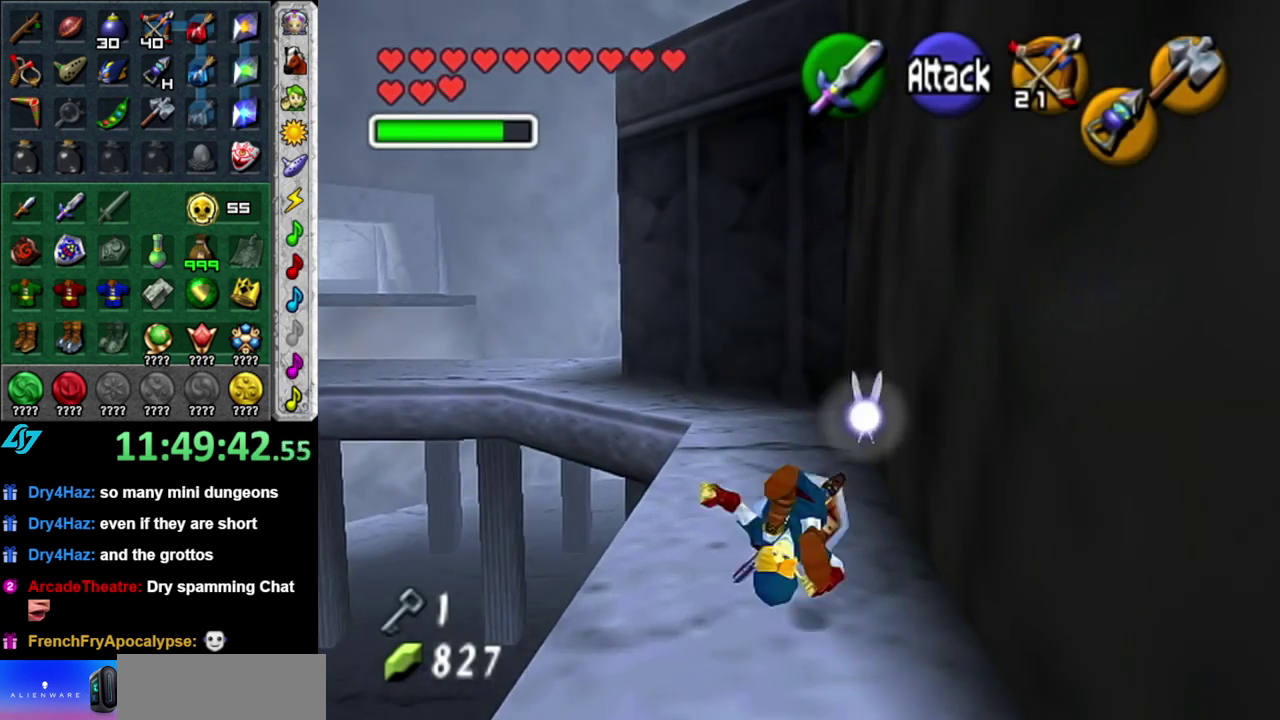
{"buttons": ["A"], "left_stick": "up", "right_stick": "center", "events": [[333, "A", "down"]]}
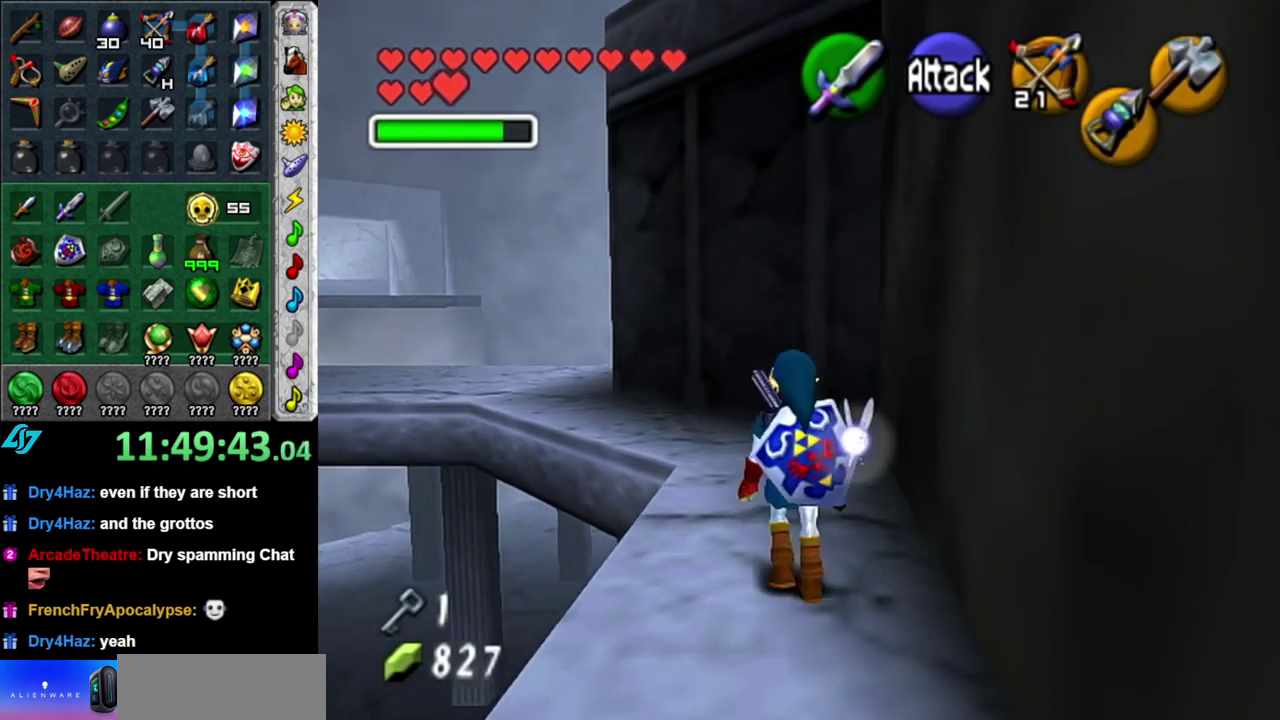
{"buttons": [], "left_stick": "up-left", "right_stick": "center", "events": [[17, "A", "up"], [400, "left_stick", "up-left"]]}
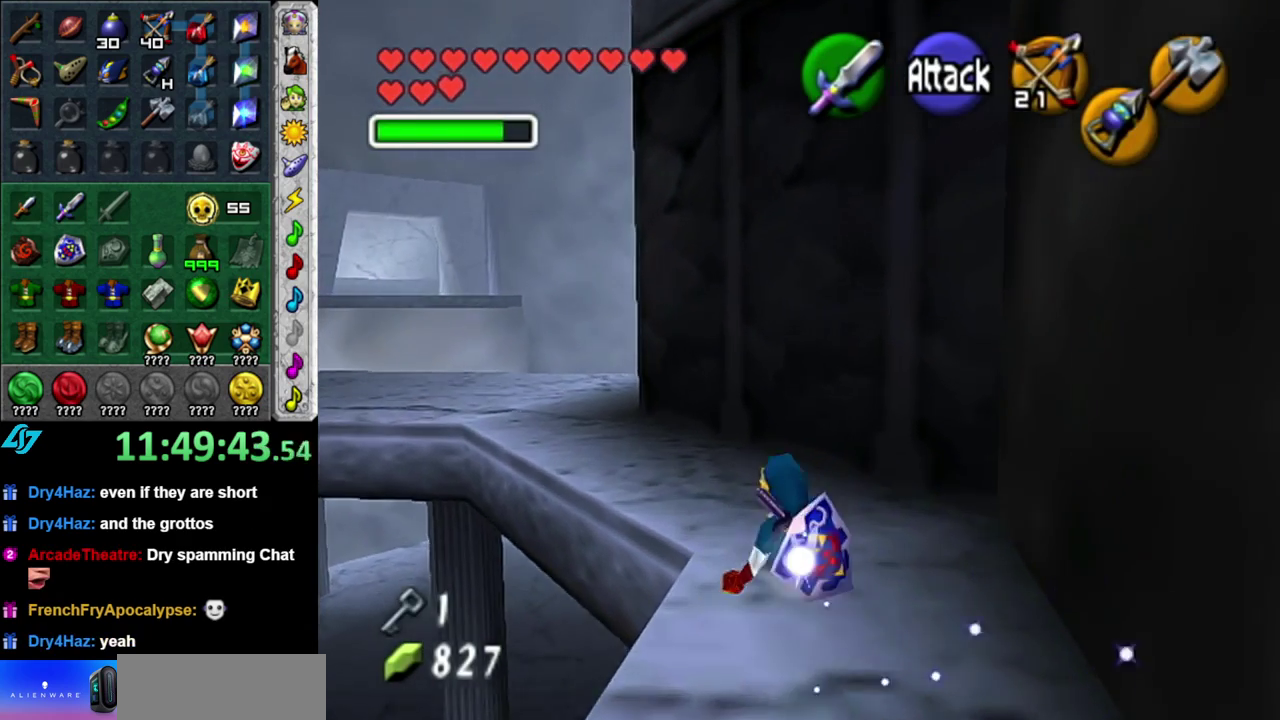
{"buttons": [], "left_stick": "up", "right_stick": "center", "events": [[117, "A", "down"], [183, "L1", "down"], [233, "left_stick", "up"], [300, "A", "up"], [433, "L1", "up"]]}
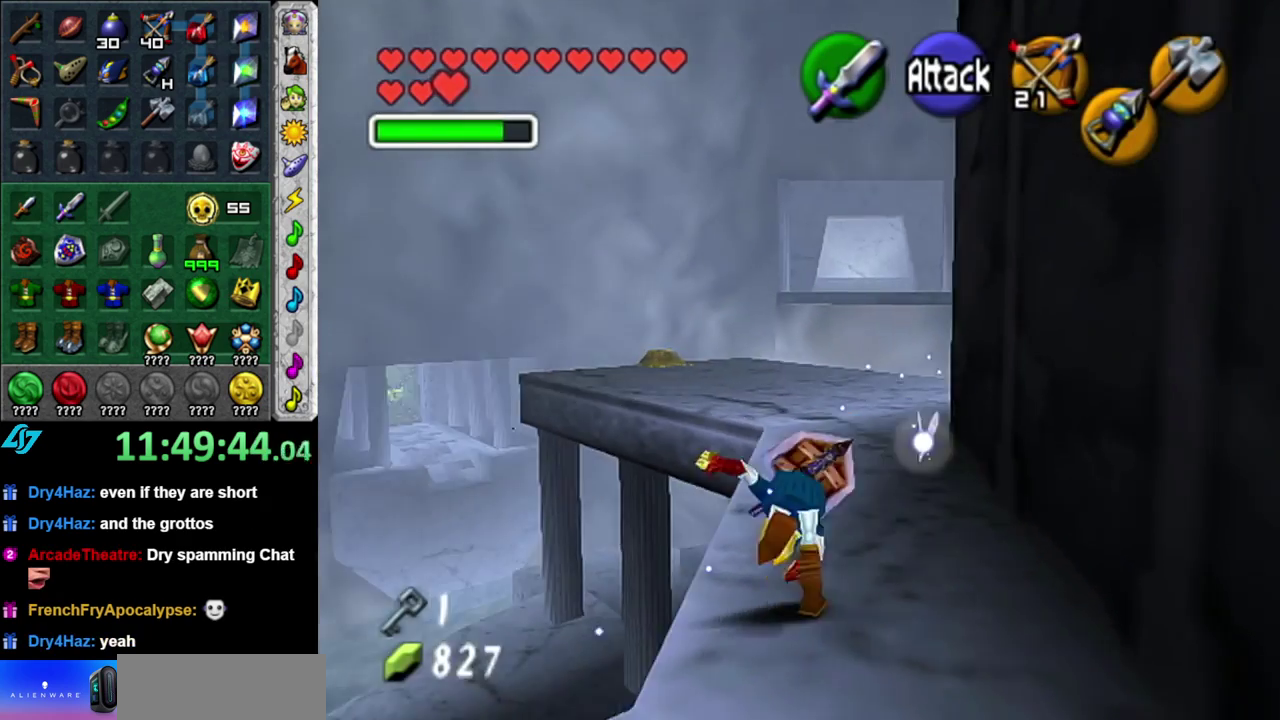
{"buttons": ["A"], "left_stick": "up", "right_stick": "center", "events": [[367, "A", "down"]]}
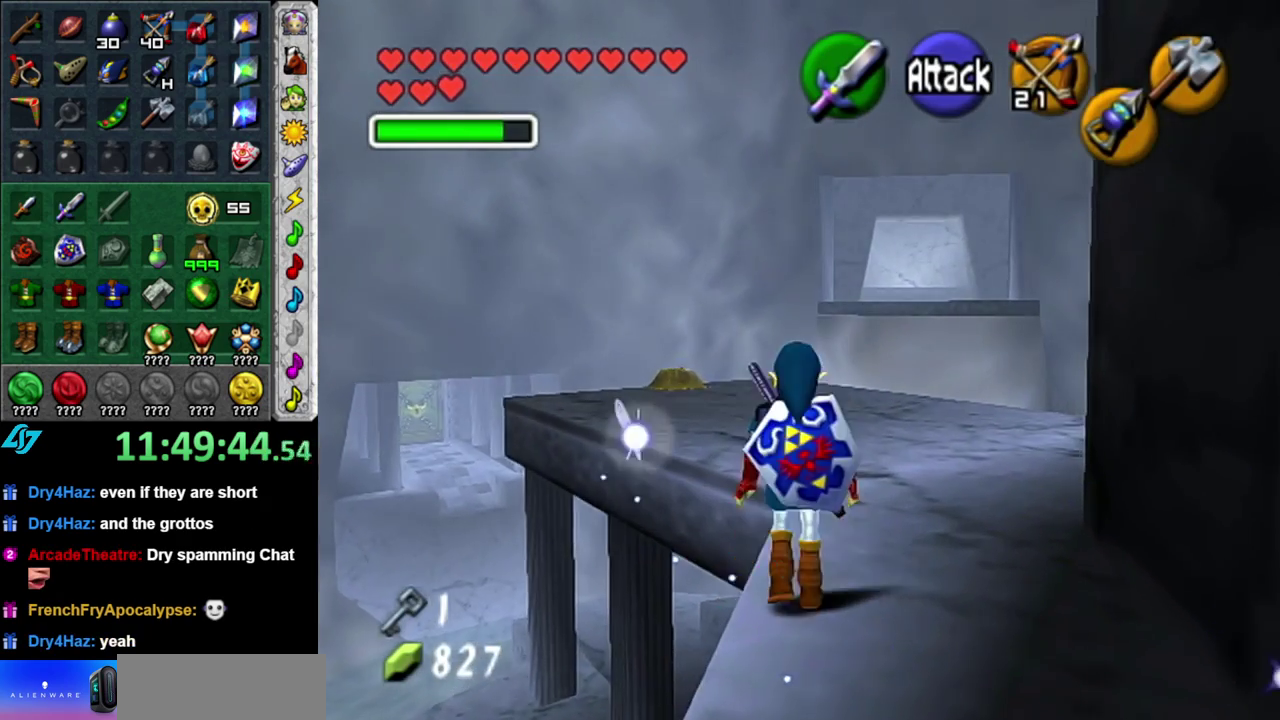
{"buttons": [], "left_stick": "up", "right_stick": "center", "events": [[83, "A", "up"]]}
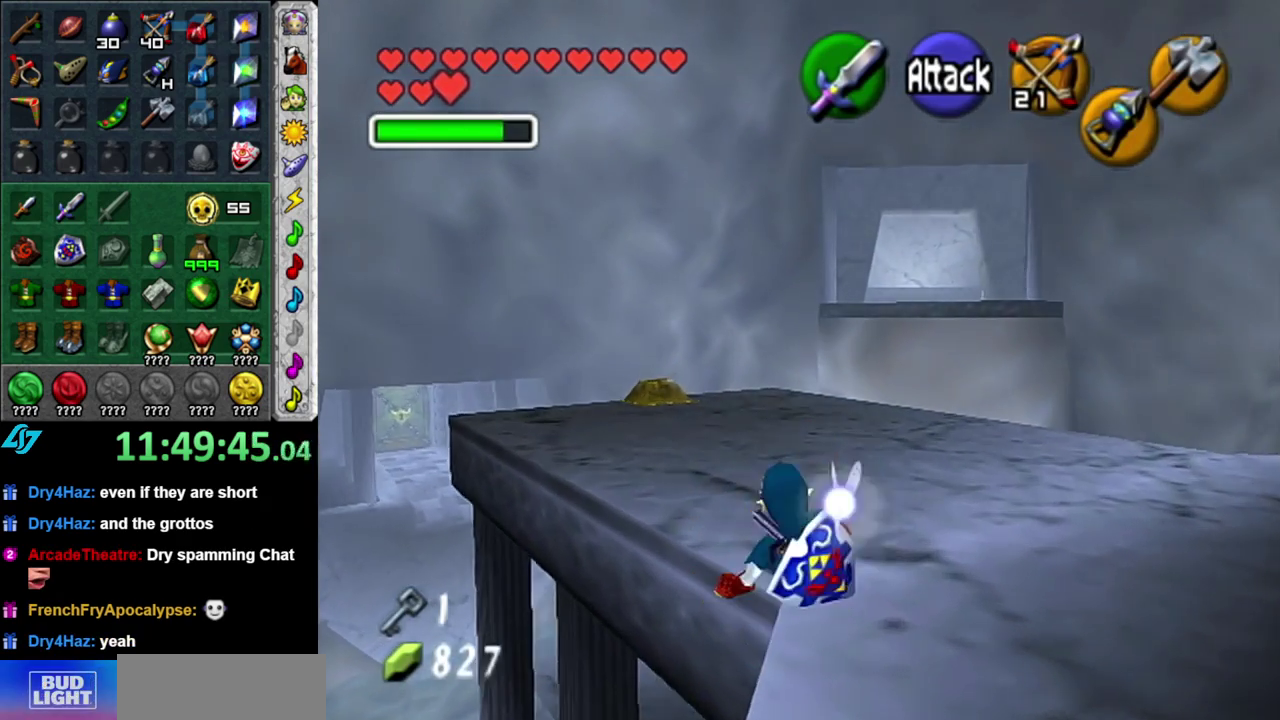
{"buttons": [], "left_stick": "up", "right_stick": "center", "events": [[17, "left_stick", "up-left"], [183, "A", "down"], [233, "L1", "down"], [233, "left_stick", "up"], [367, "A", "up"], [450, "L1", "up"]]}
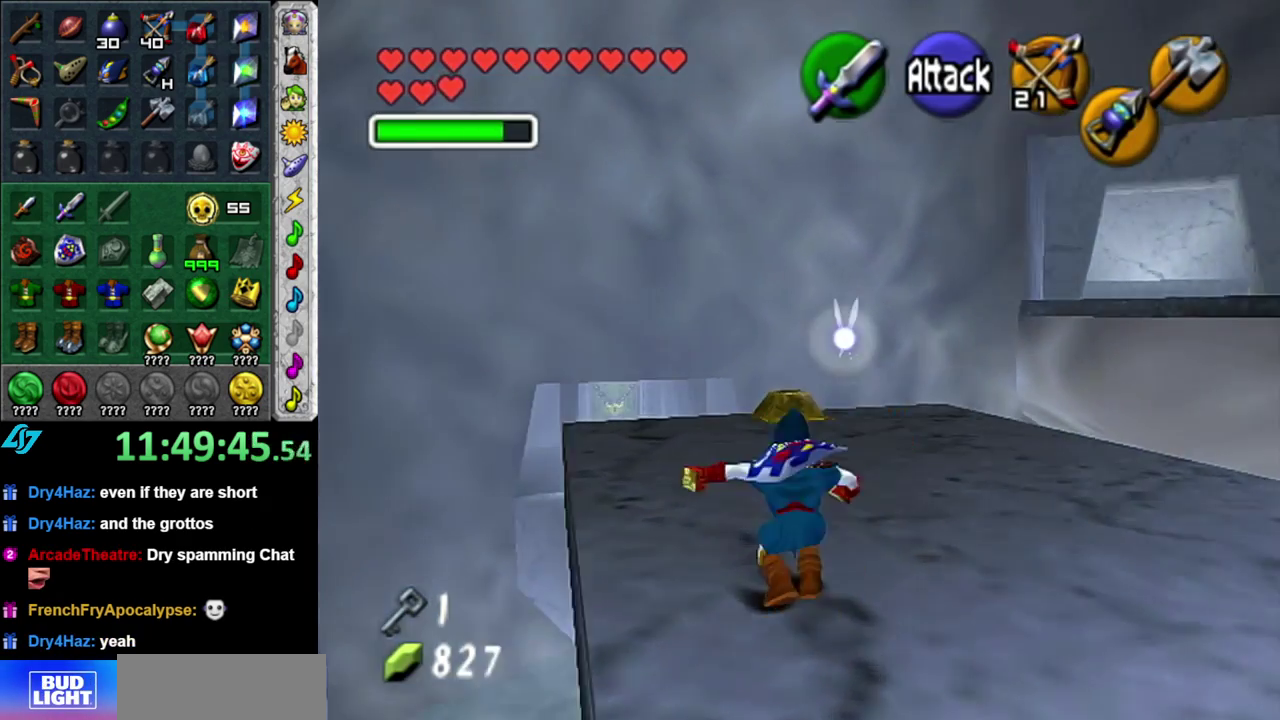
{"buttons": [], "left_stick": "up", "right_stick": "center", "events": [[333, "left_stick", "up-right"], [483, "left_stick", "up"]]}
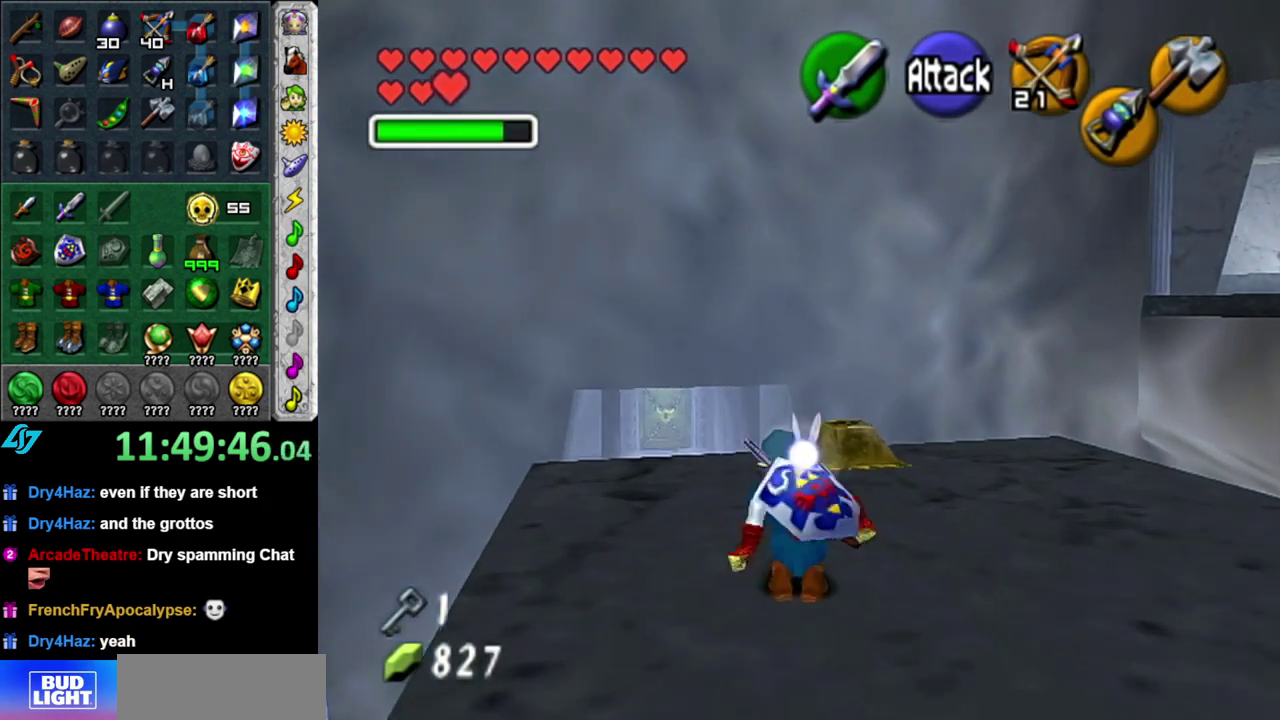
{"buttons": [], "left_stick": "up", "right_stick": "center", "events": [[183, "A", "down"], [400, "A", "up"]]}
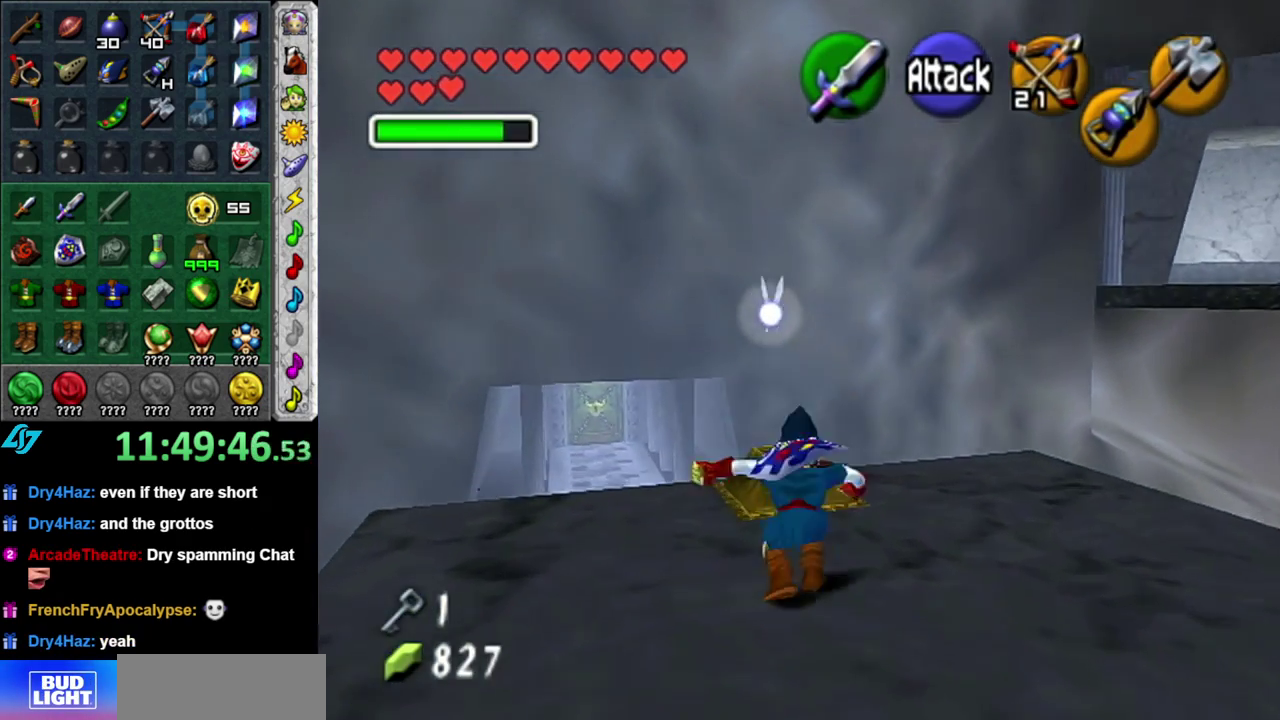
{"buttons": [], "left_stick": "center", "right_stick": "center", "events": [[83, "left_stick", "center"]]}
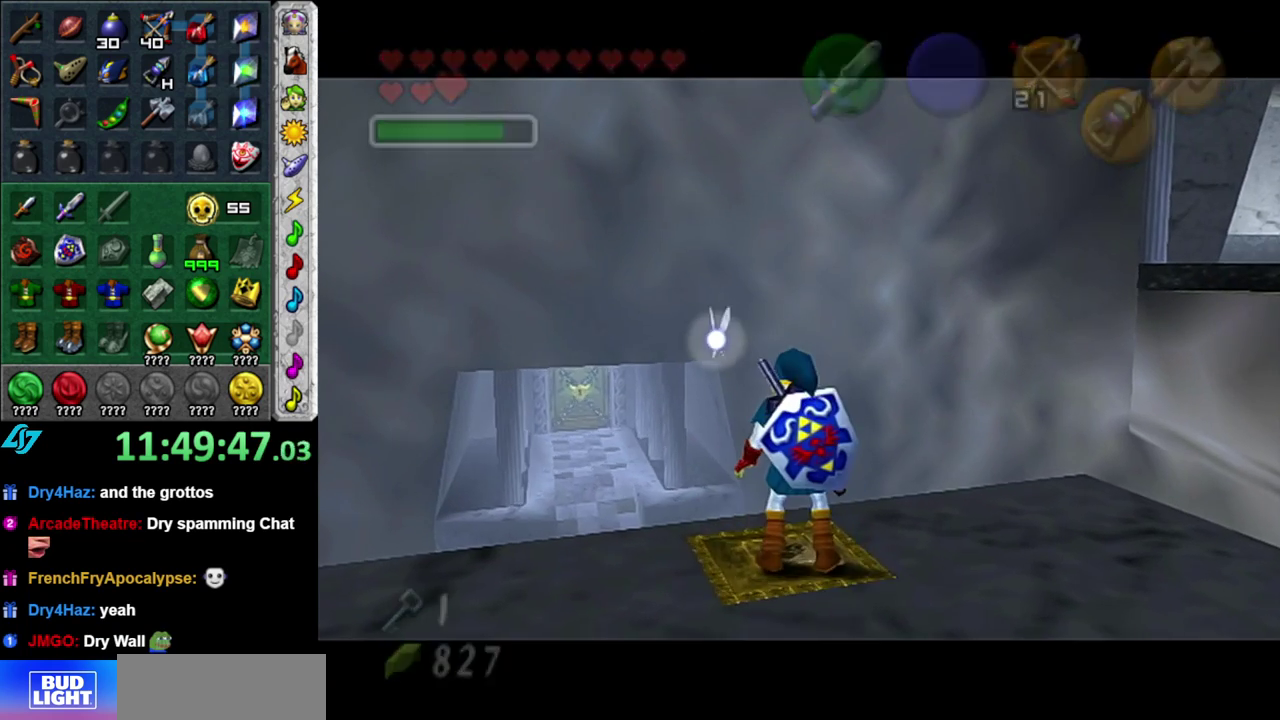
{"buttons": [], "left_stick": "center", "right_stick": "center", "events": []}
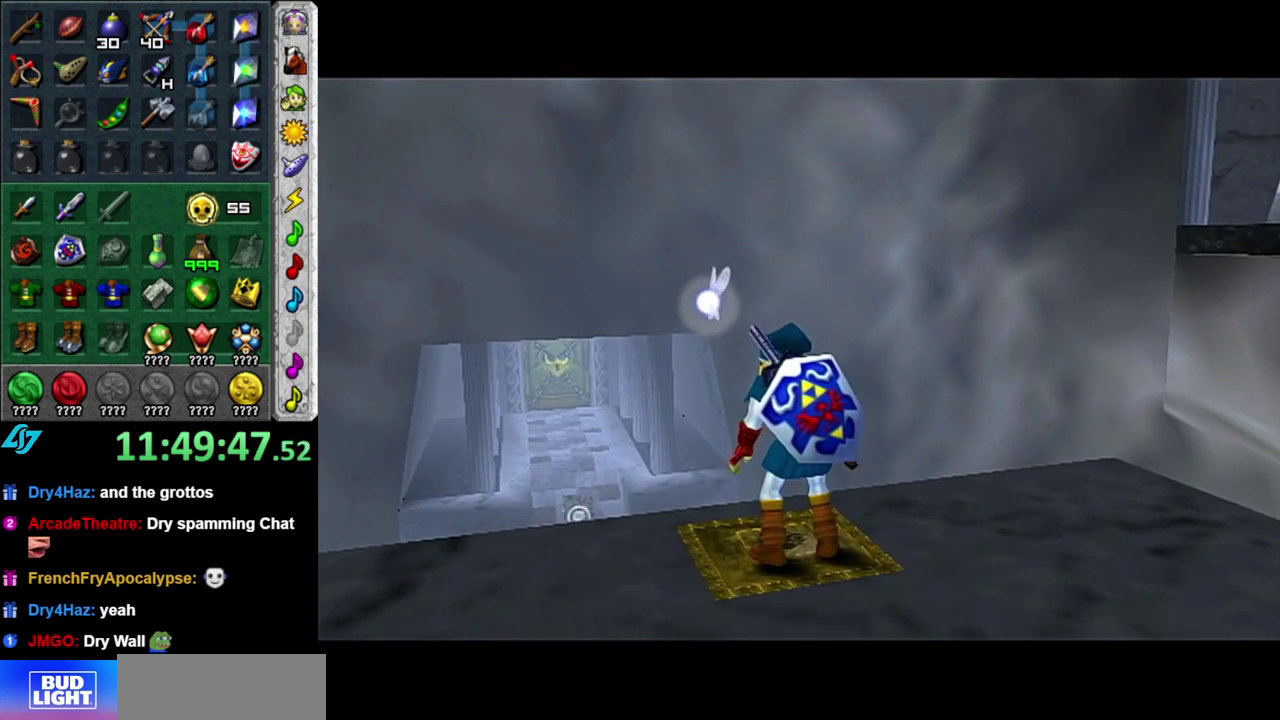
{"buttons": [], "left_stick": "center", "right_stick": "center", "events": []}
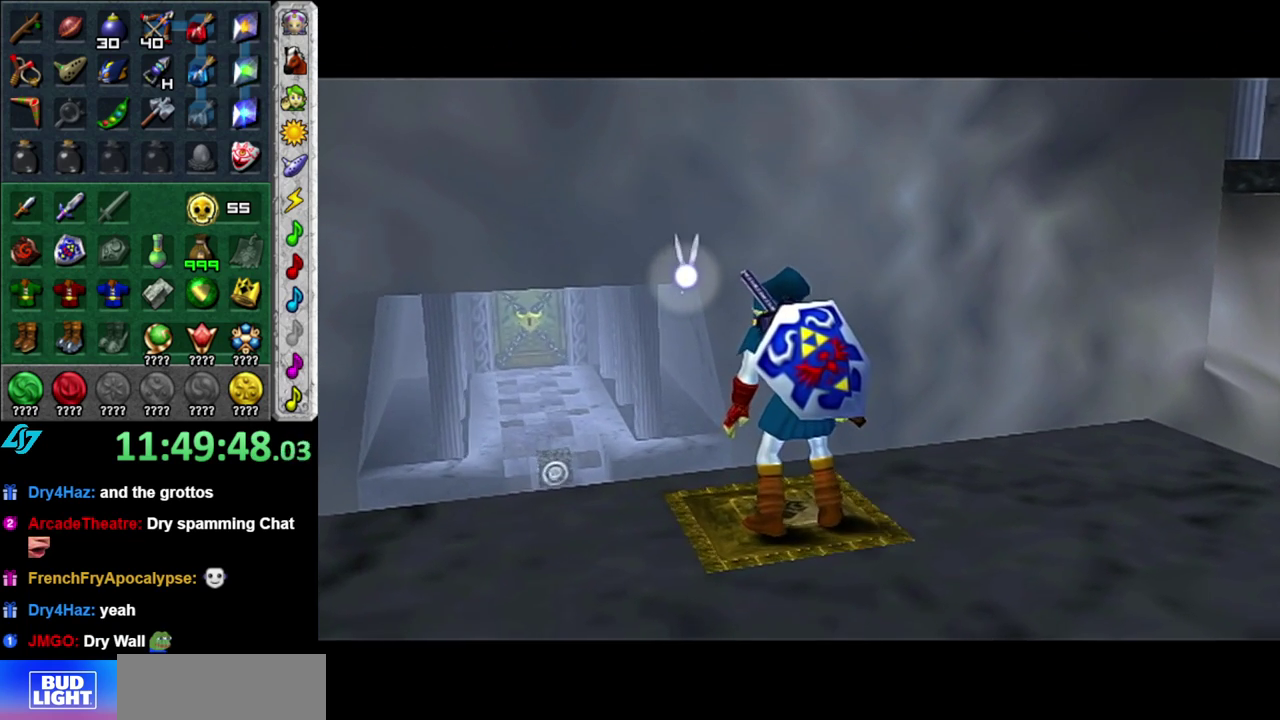
{"buttons": [], "left_stick": "center", "right_stick": "center", "events": []}
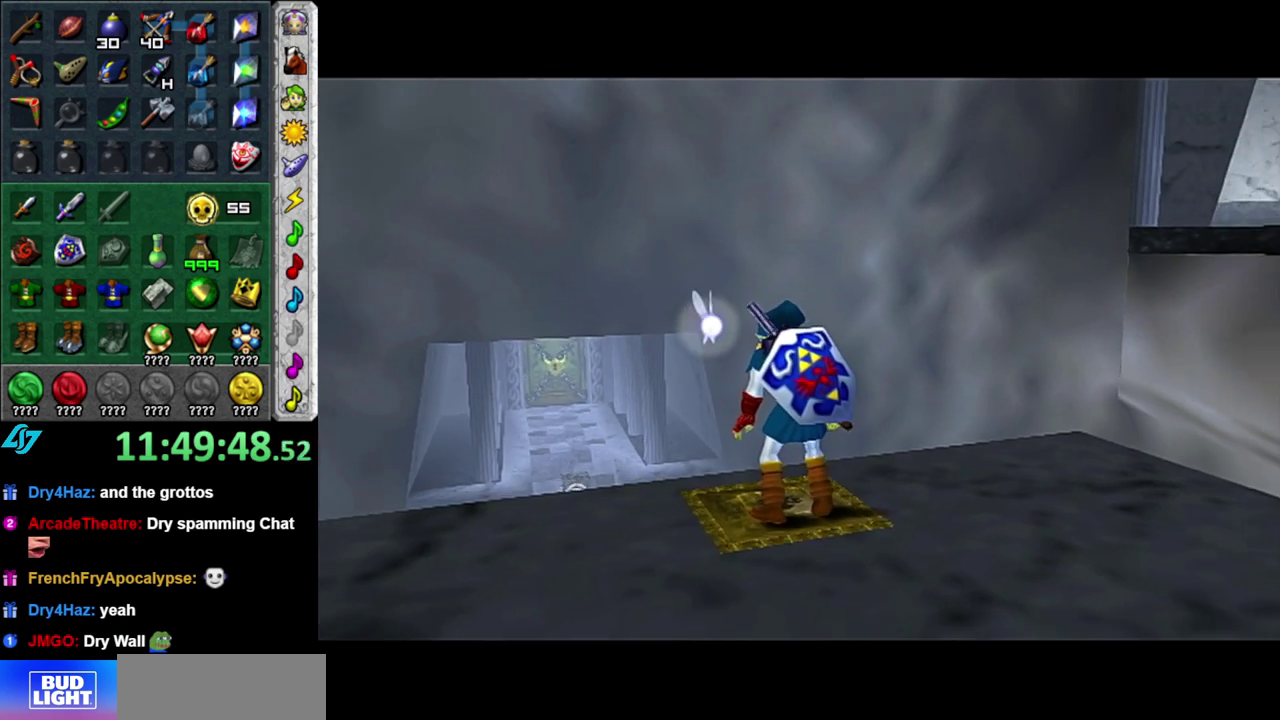
{"buttons": ["L1"], "left_stick": "down-right", "right_stick": "center", "events": [[367, "left_stick", "down-right"], [483, "L1", "down"]]}
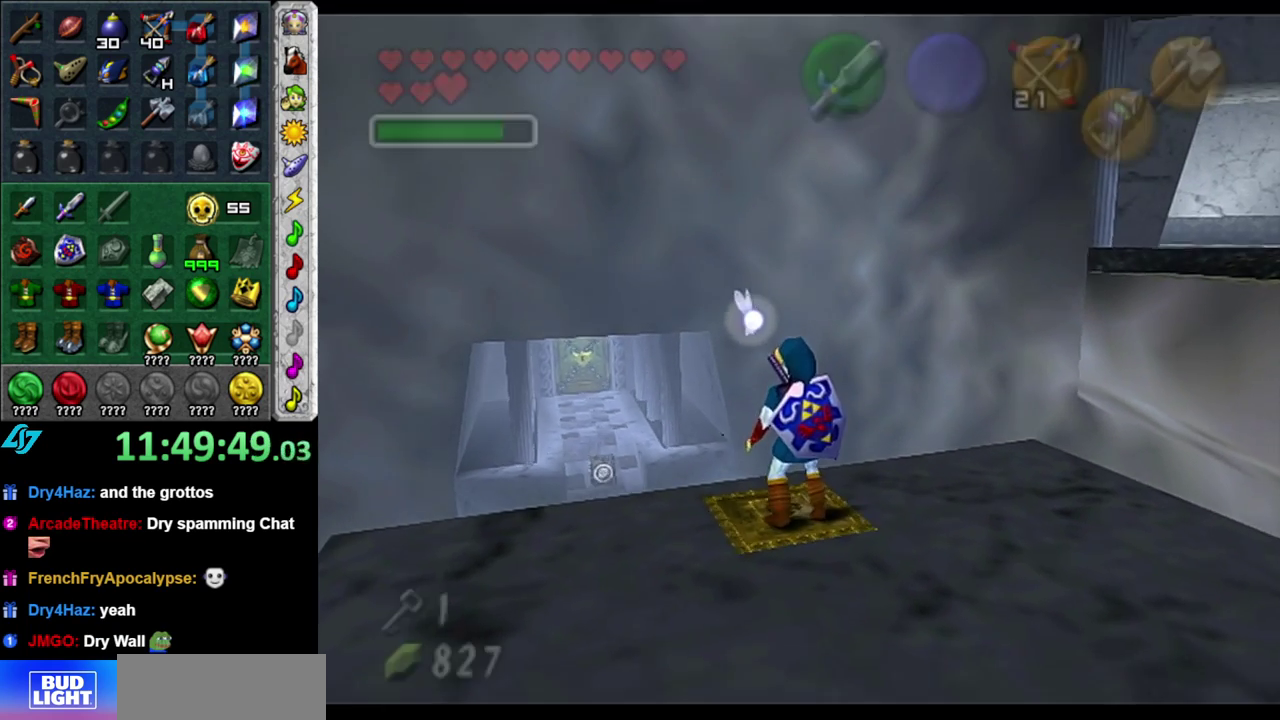
{"buttons": [], "left_stick": "up", "right_stick": "center", "events": [[50, "left_stick", "center"], [233, "L1", "up"], [400, "left_stick", "up"]]}
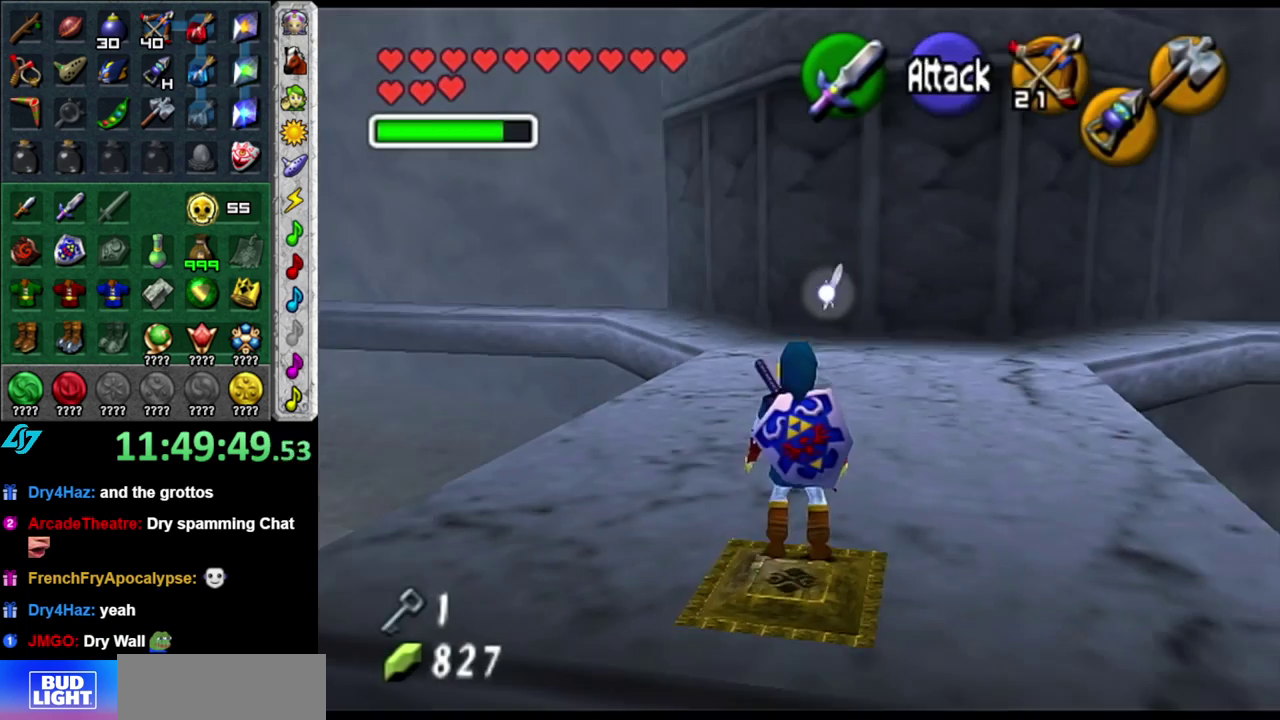
{"buttons": ["A"], "left_stick": "up", "right_stick": "center", "events": [[300, "A", "down"], [400, "A", "up"], [483, "A", "down"]]}
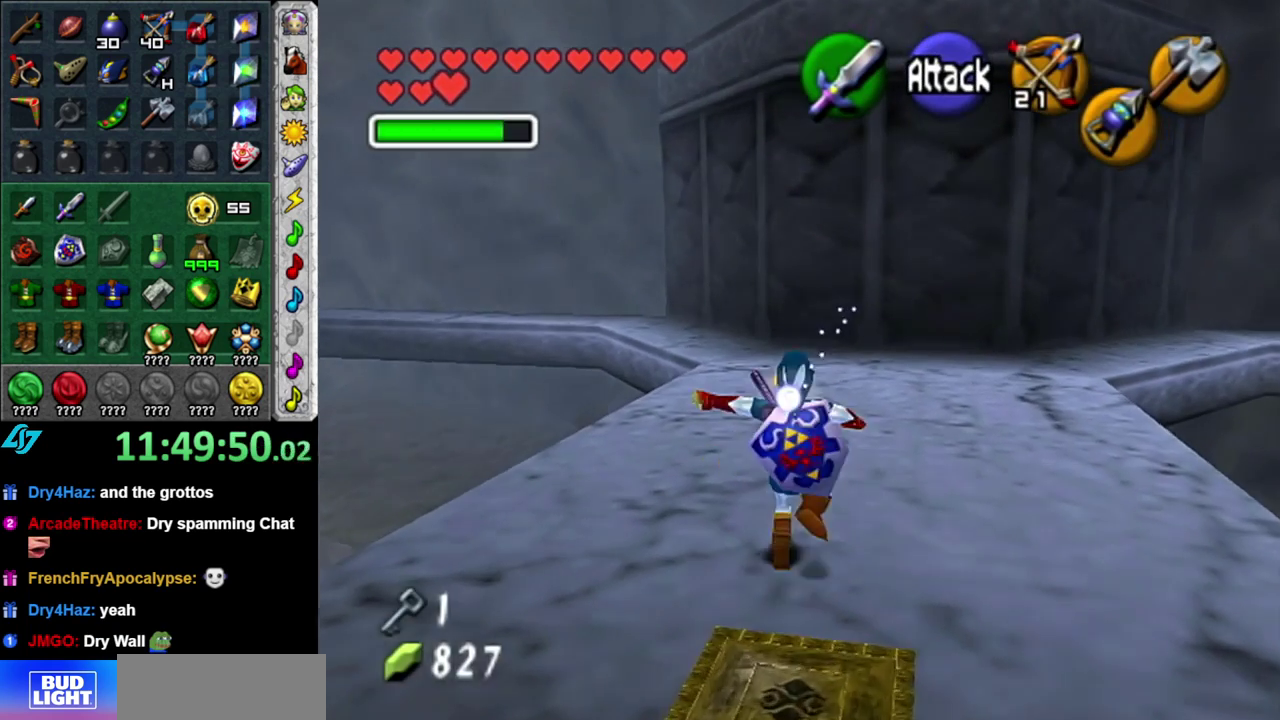
{"buttons": [], "left_stick": "up", "right_stick": "center", "events": [[117, "A", "up"]]}
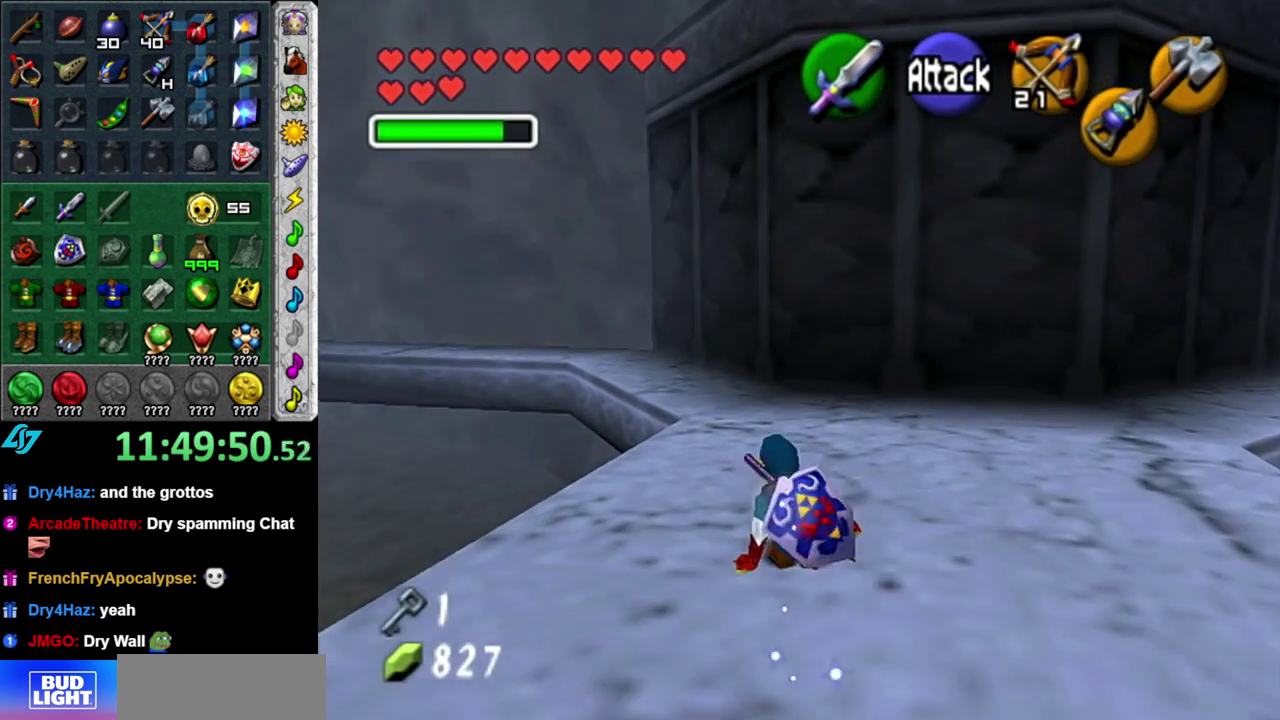
{"buttons": [], "left_stick": "up", "right_stick": "center", "events": [[83, "A", "down"], [233, "A", "up"]]}
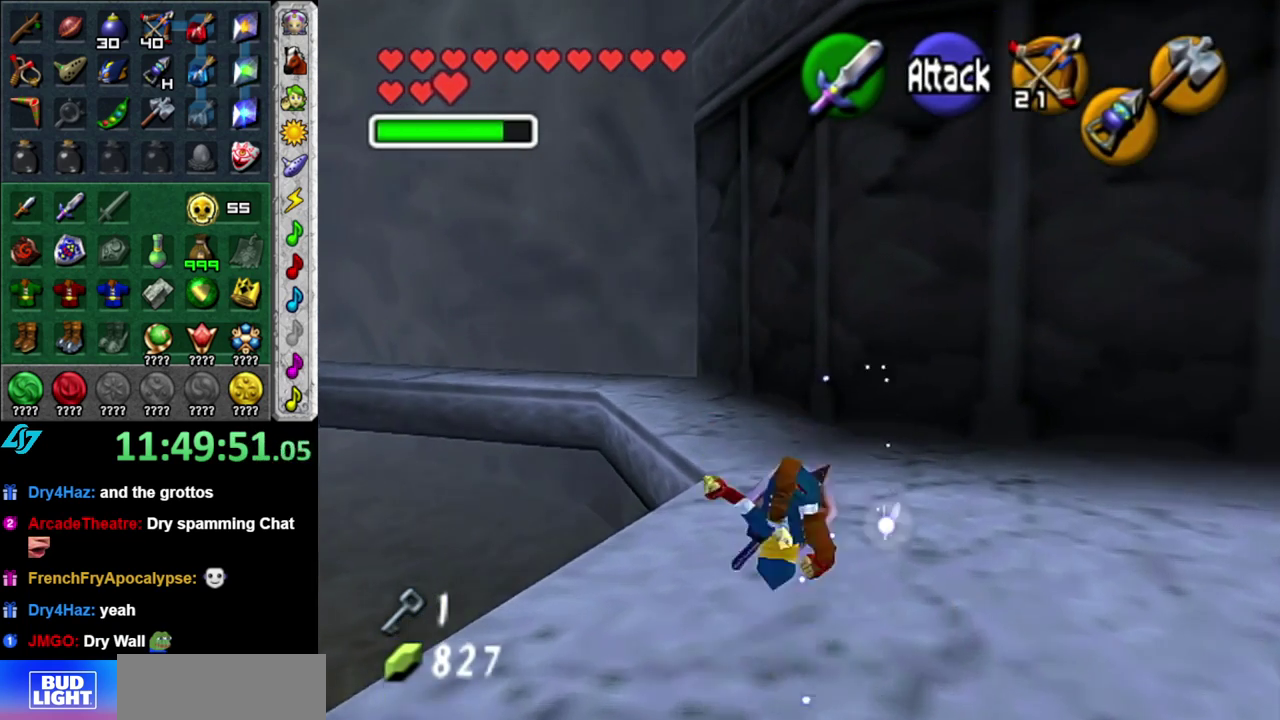
{"buttons": ["A"], "left_stick": "up", "right_stick": "center", "events": [[367, "A", "down"]]}
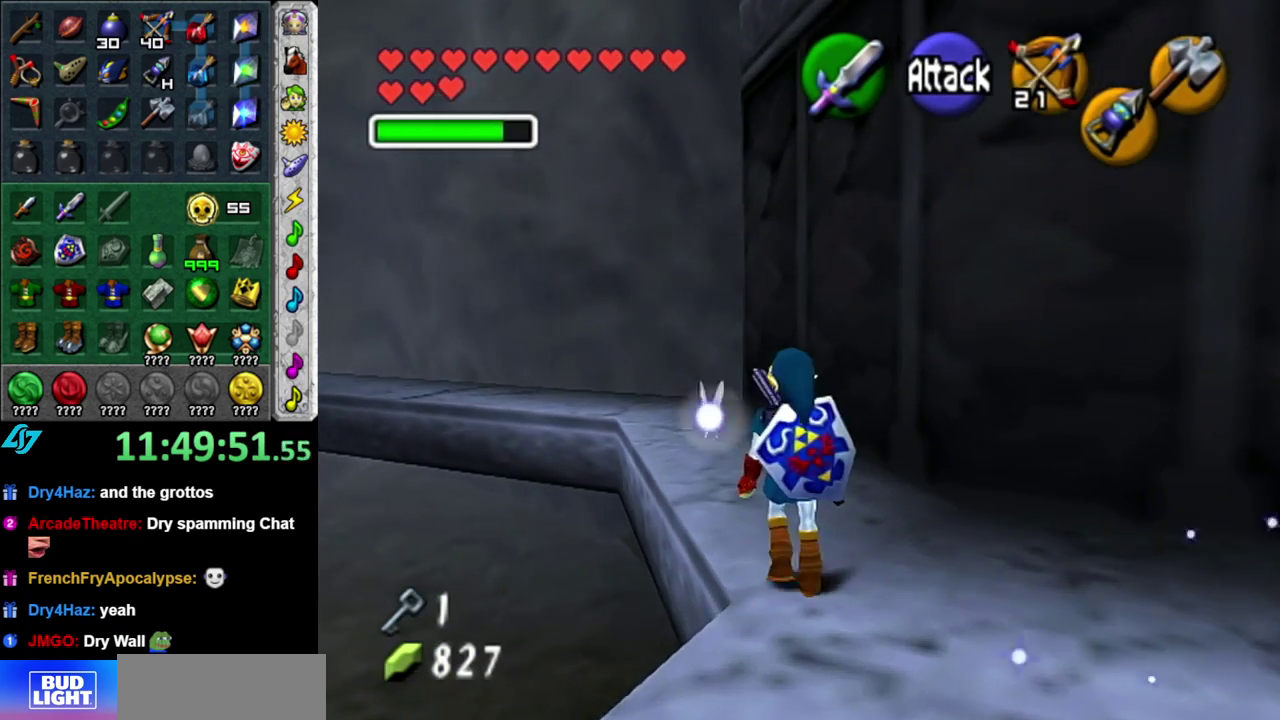
{"buttons": [], "left_stick": "up-left", "right_stick": "center", "events": [[17, "A", "up"], [483, "left_stick", "up-left"]]}
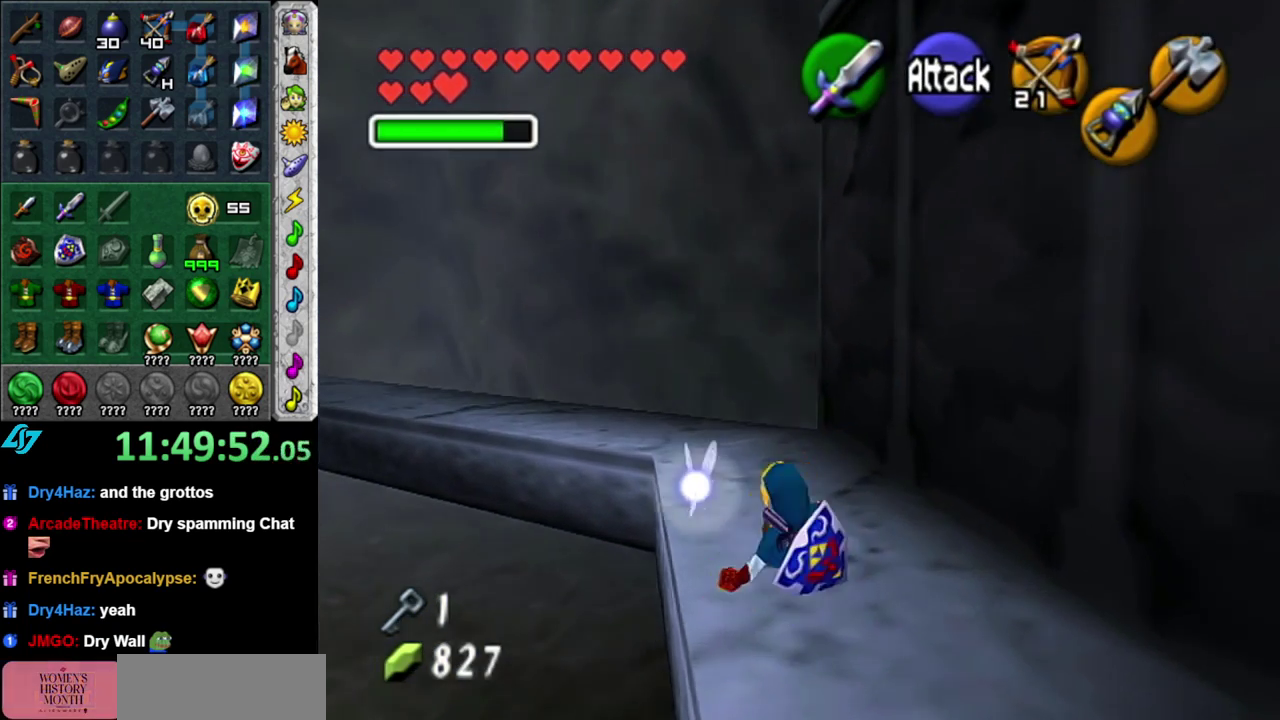
{"buttons": [], "left_stick": "up", "right_stick": "center", "events": [[150, "A", "down"], [233, "L1", "down"], [267, "left_stick", "up"], [333, "A", "up"], [467, "L1", "up"]]}
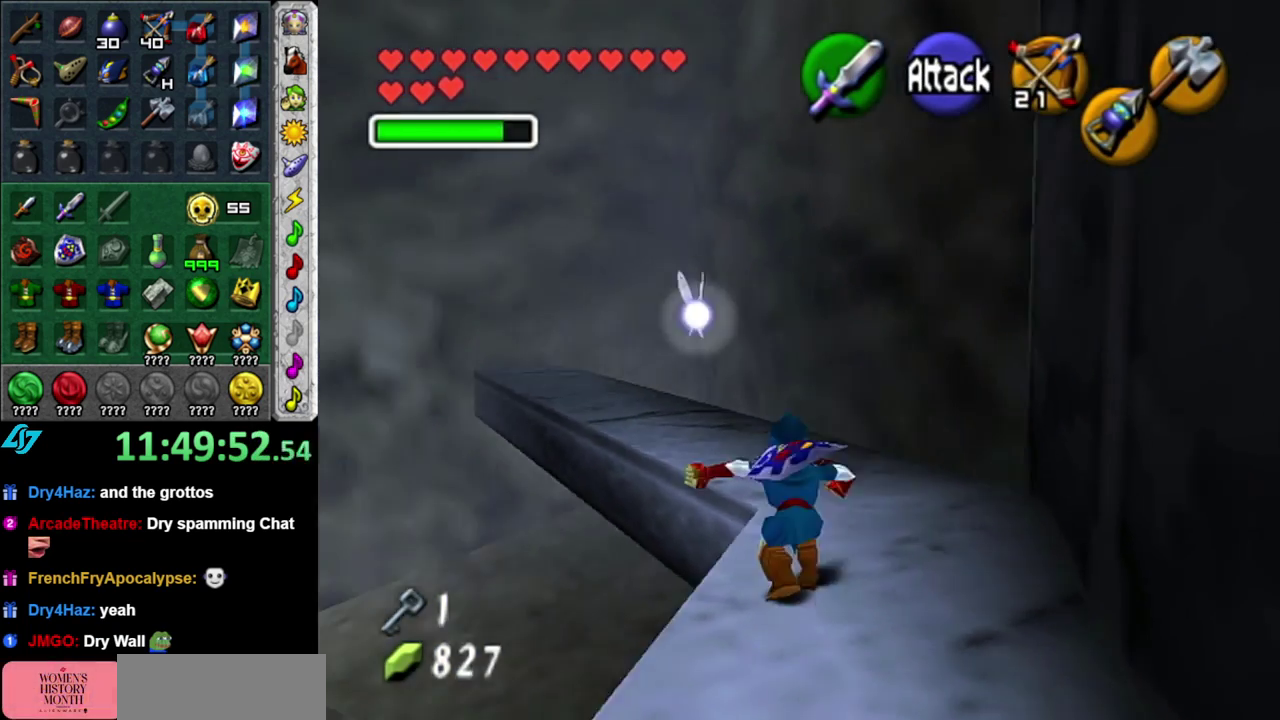
{"buttons": ["A"], "left_stick": "up-left", "right_stick": "center", "events": [[300, "left_stick", "up-left"], [483, "A", "down"]]}
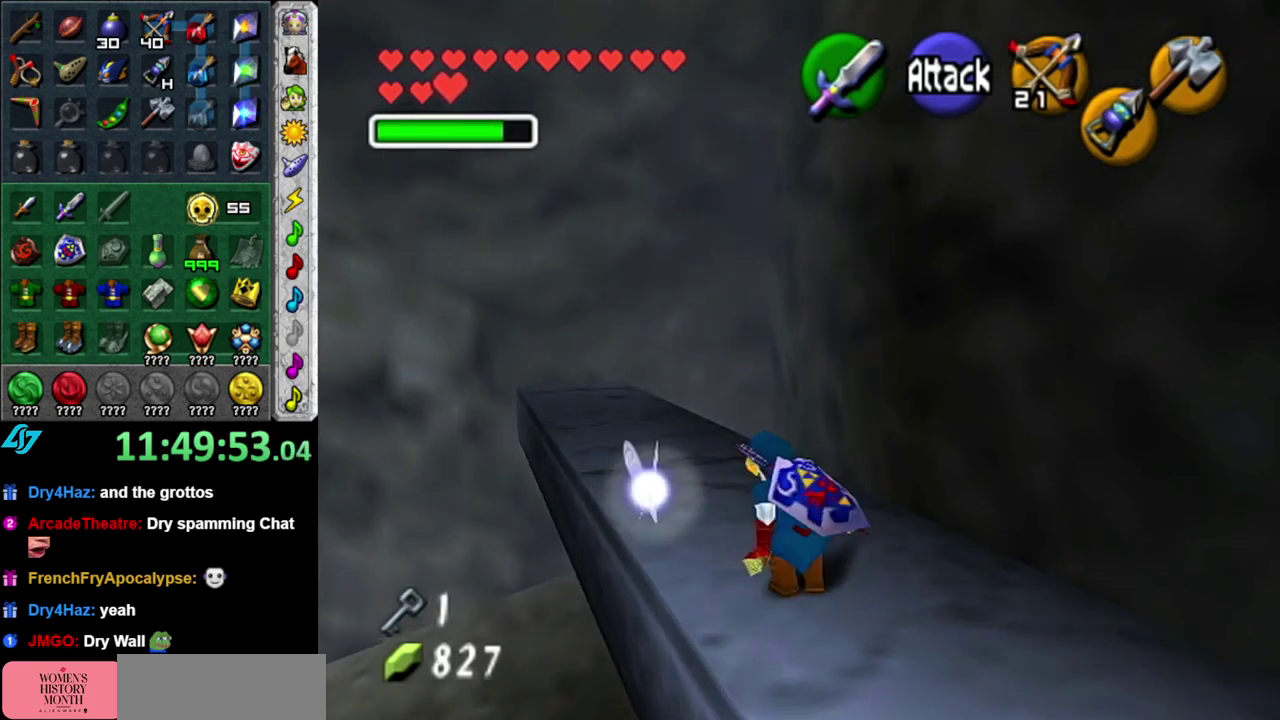
{"buttons": [], "left_stick": "up", "right_stick": "center", "events": [[17, "L1", "down"], [50, "left_stick", "up"], [150, "A", "up"], [267, "L1", "up"]]}
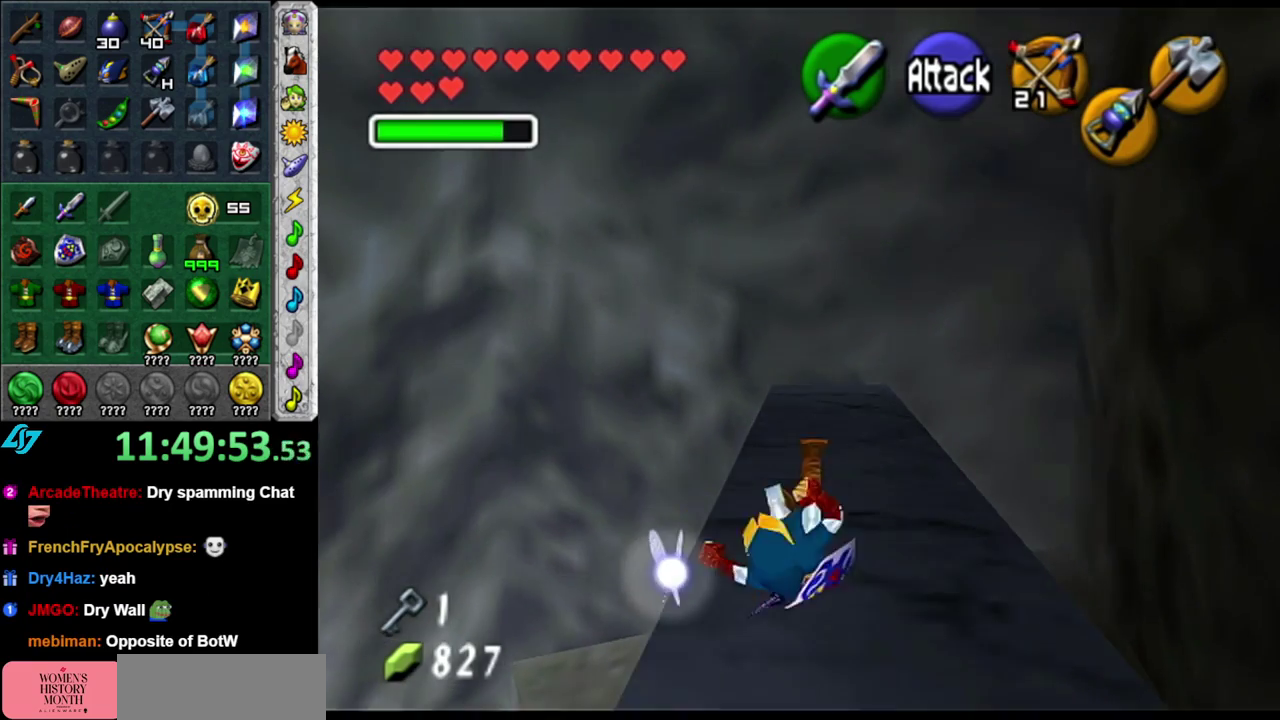
{"buttons": ["L1"], "left_stick": "center", "right_stick": "center", "events": [[17, "left_stick", "center"], [233, "left_stick", "left"], [300, "left_stick", "center"], [333, "L1", "down"]]}